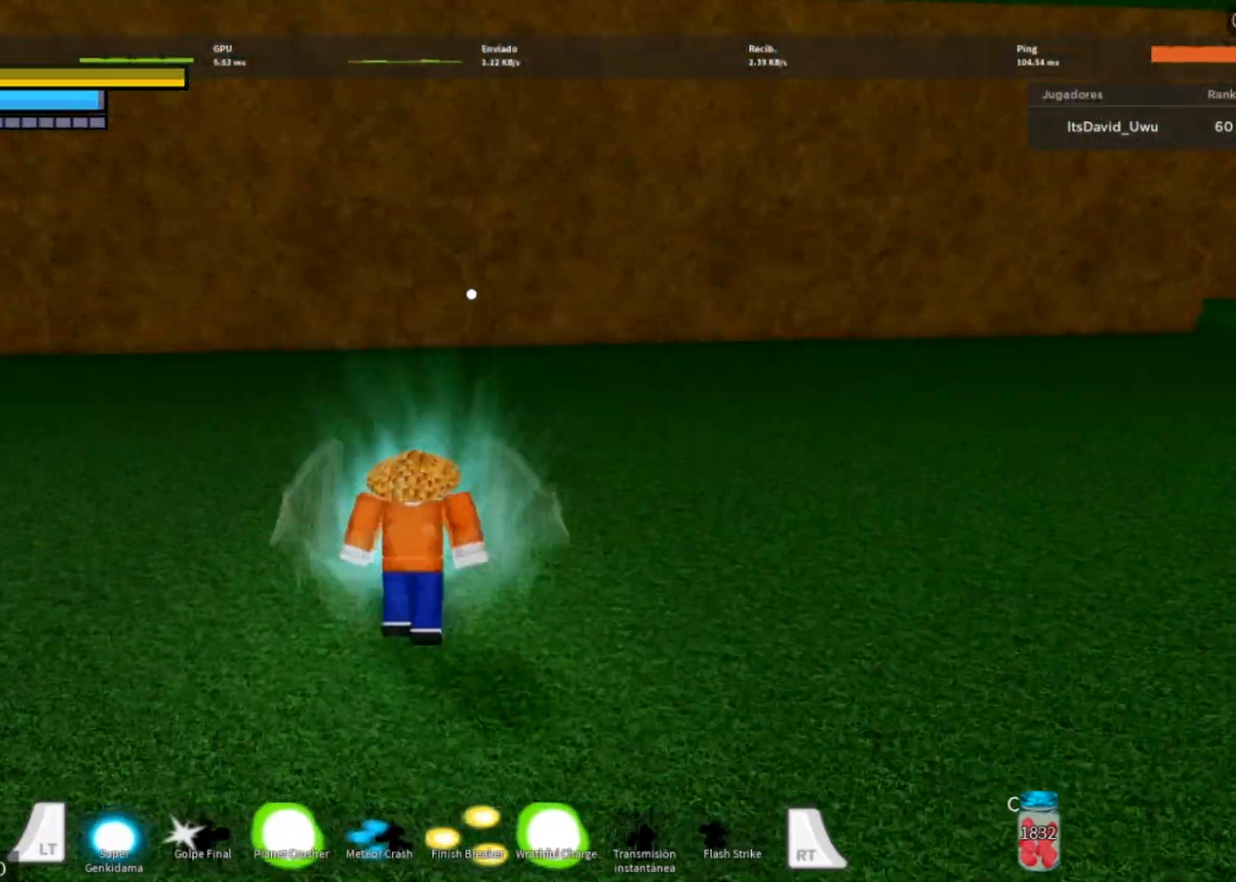
Gameplay with a controller (Xbox layout); each line is a JSON object with the inputs held at the frame after it. "events" lists button and stick changes between this image and that frame as [ms after this image, input, new state], when the widget could be followed in between.
{"buttons": ["L2"], "left_stick": "down-right", "right_stick": "center", "events": [[34, "left_stick", "down-right"], [100, "L2", "down"]]}
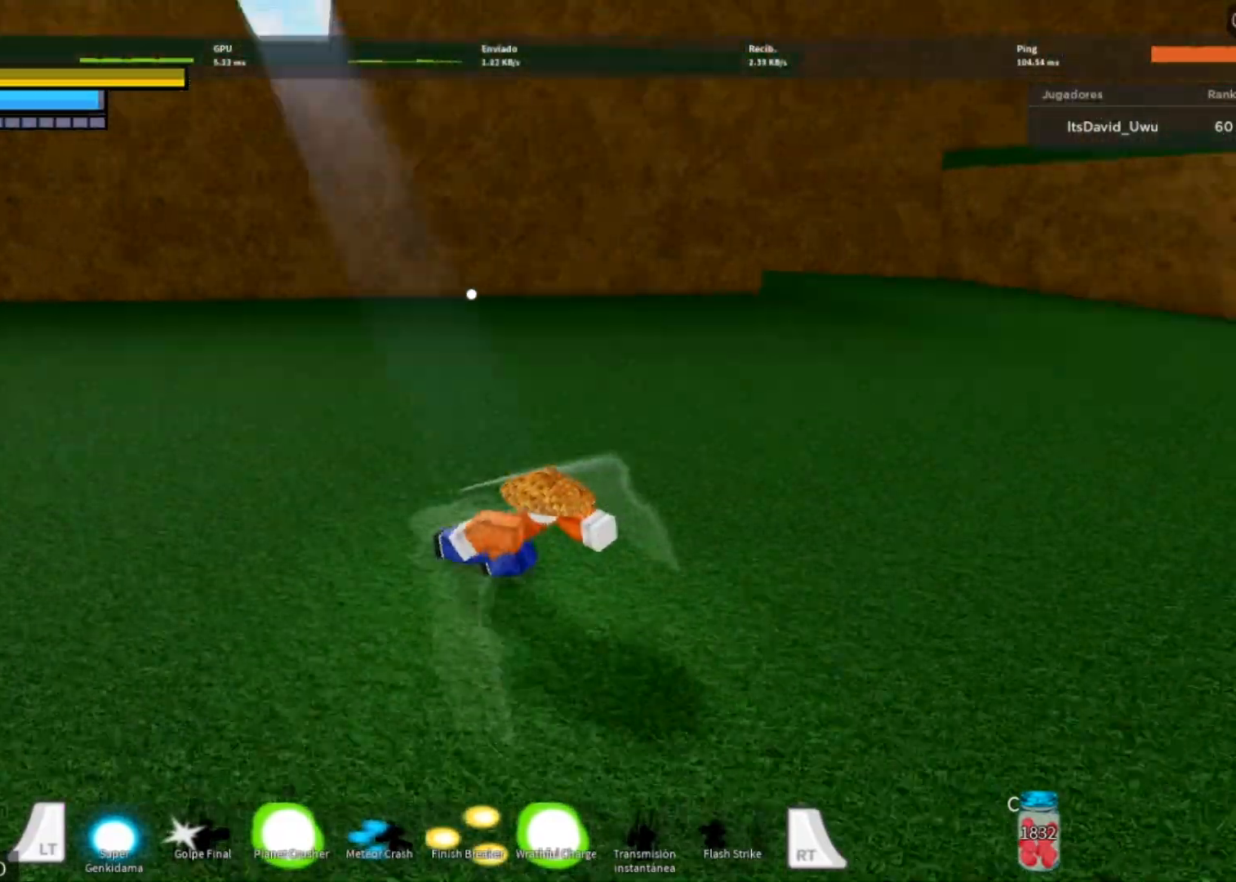
{"buttons": ["L2"], "left_stick": "down", "right_stick": "center", "events": [[167, "left_stick", "down"]]}
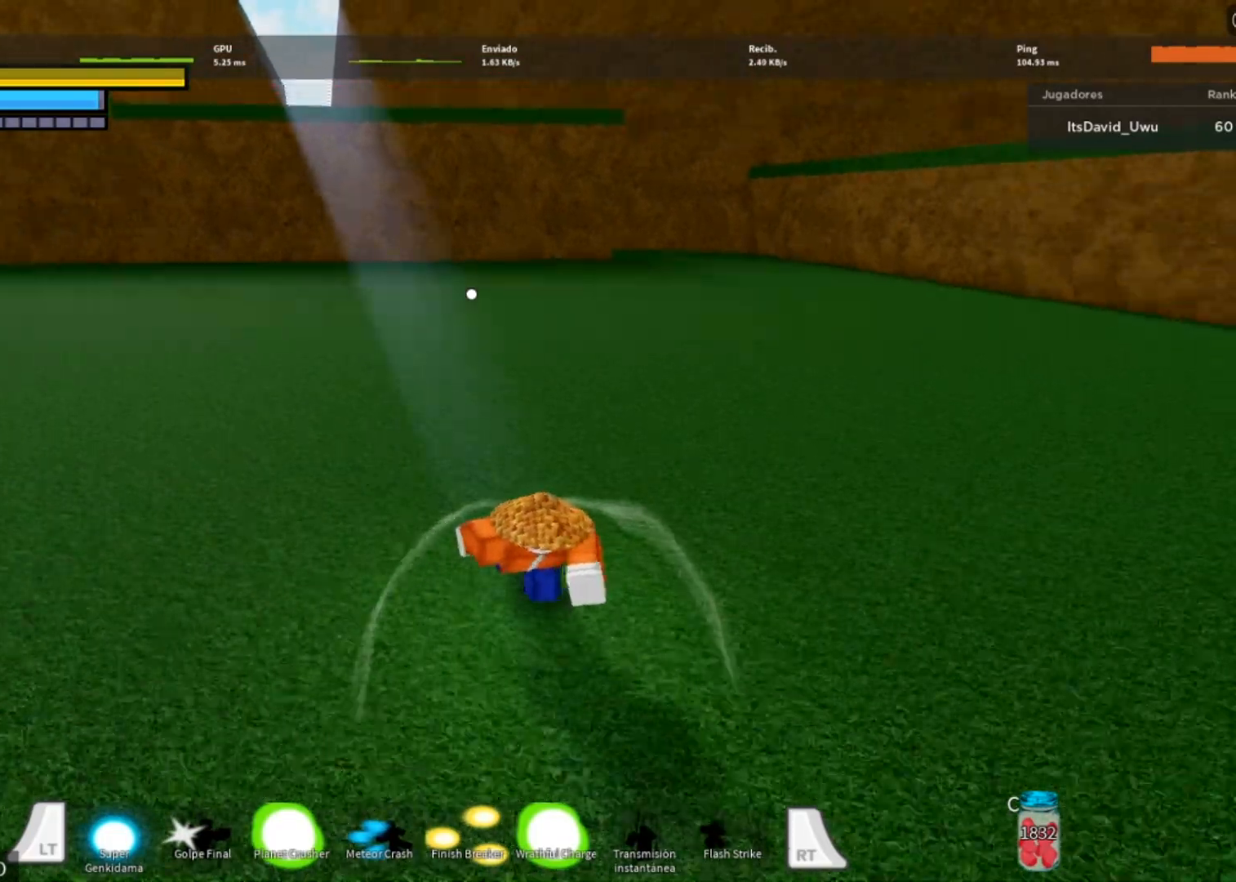
{"buttons": ["L2"], "left_stick": "down", "right_stick": "center", "events": []}
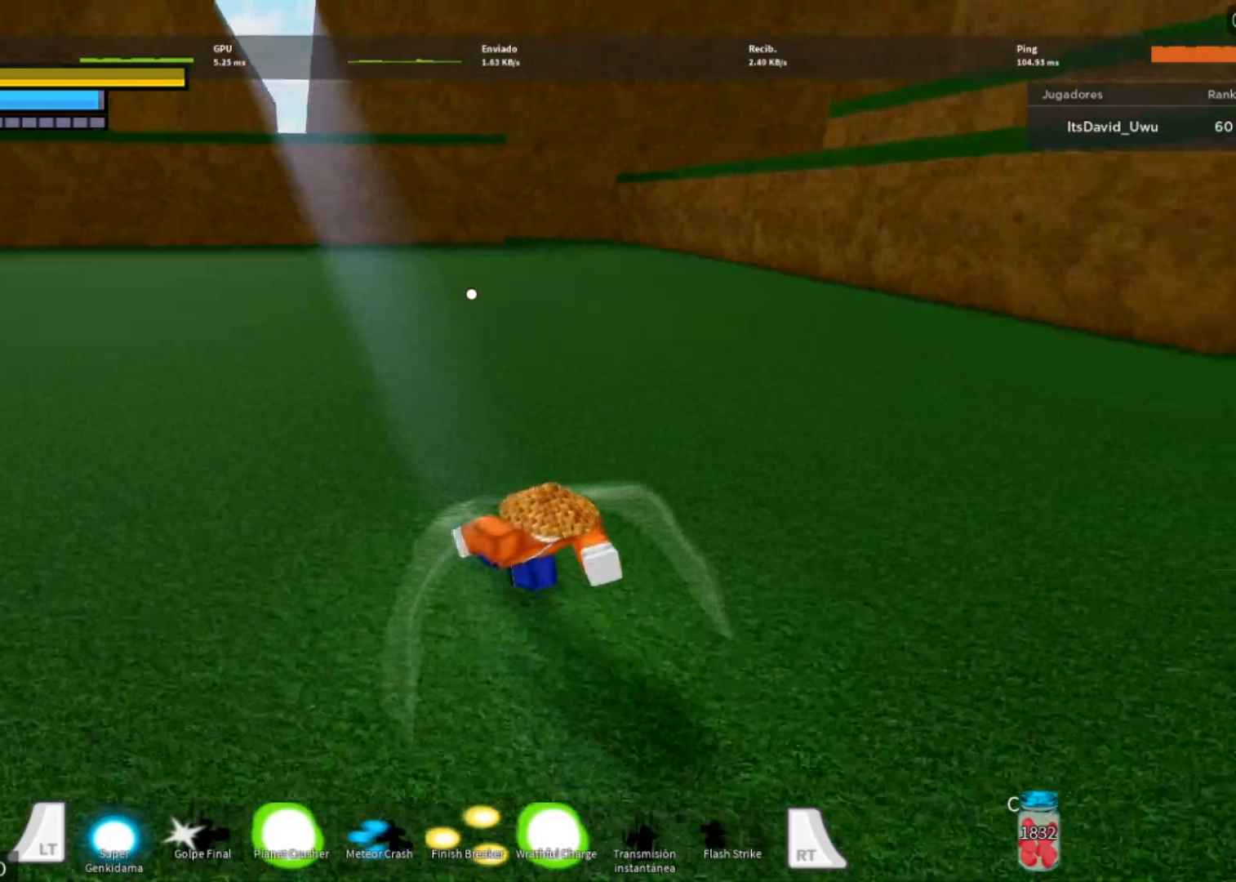
{"buttons": ["L2"], "left_stick": "down", "right_stick": "center", "events": []}
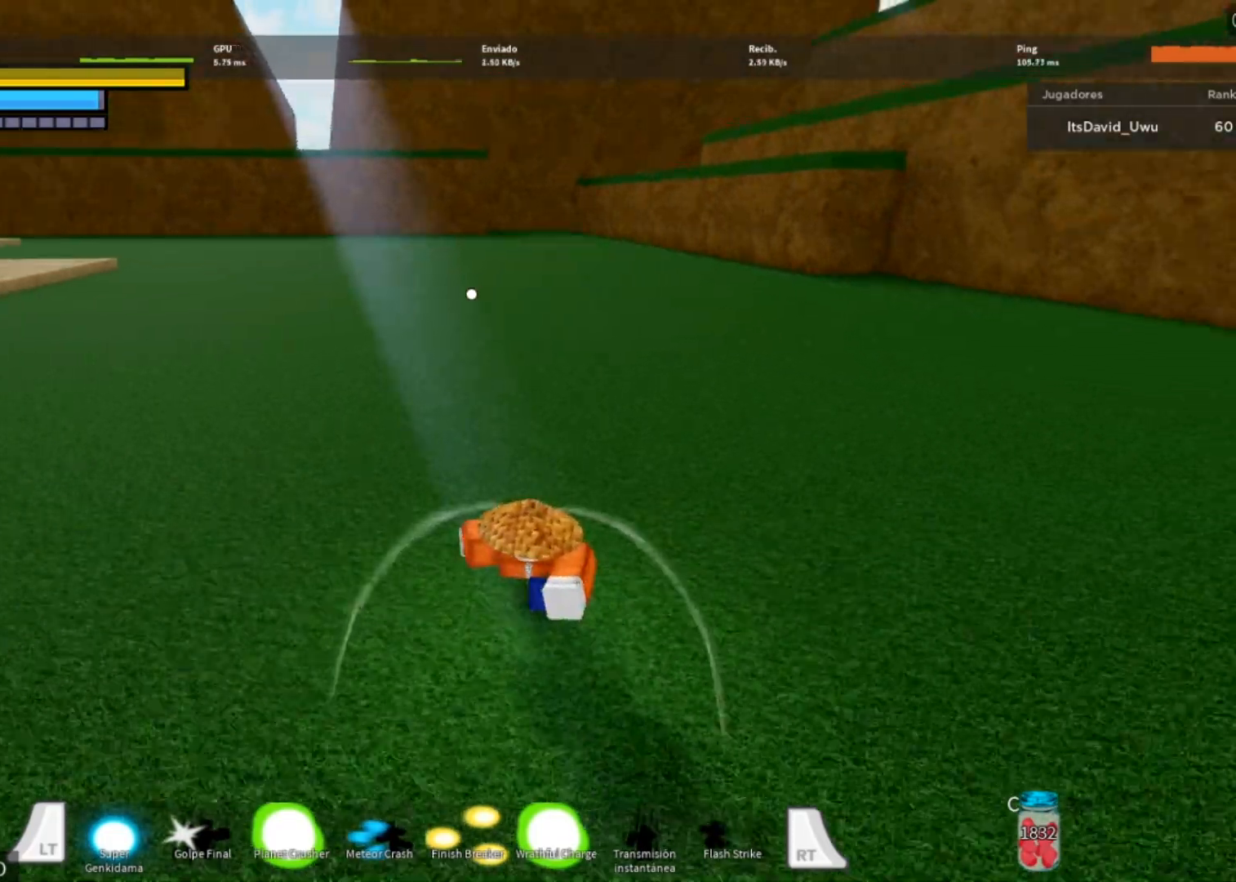
{"buttons": ["L2"], "left_stick": "down", "right_stick": "center", "events": []}
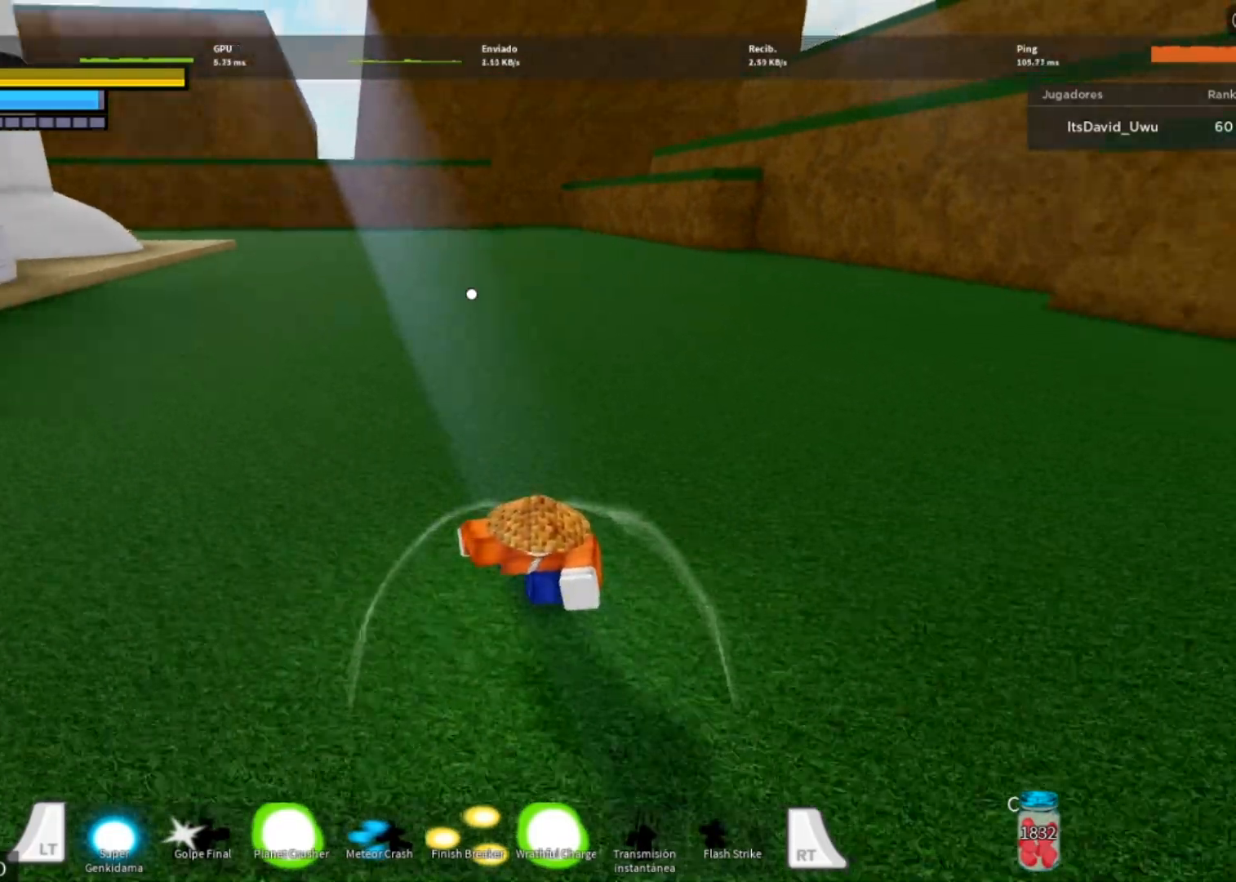
{"buttons": ["L2"], "left_stick": "down", "right_stick": "center", "events": []}
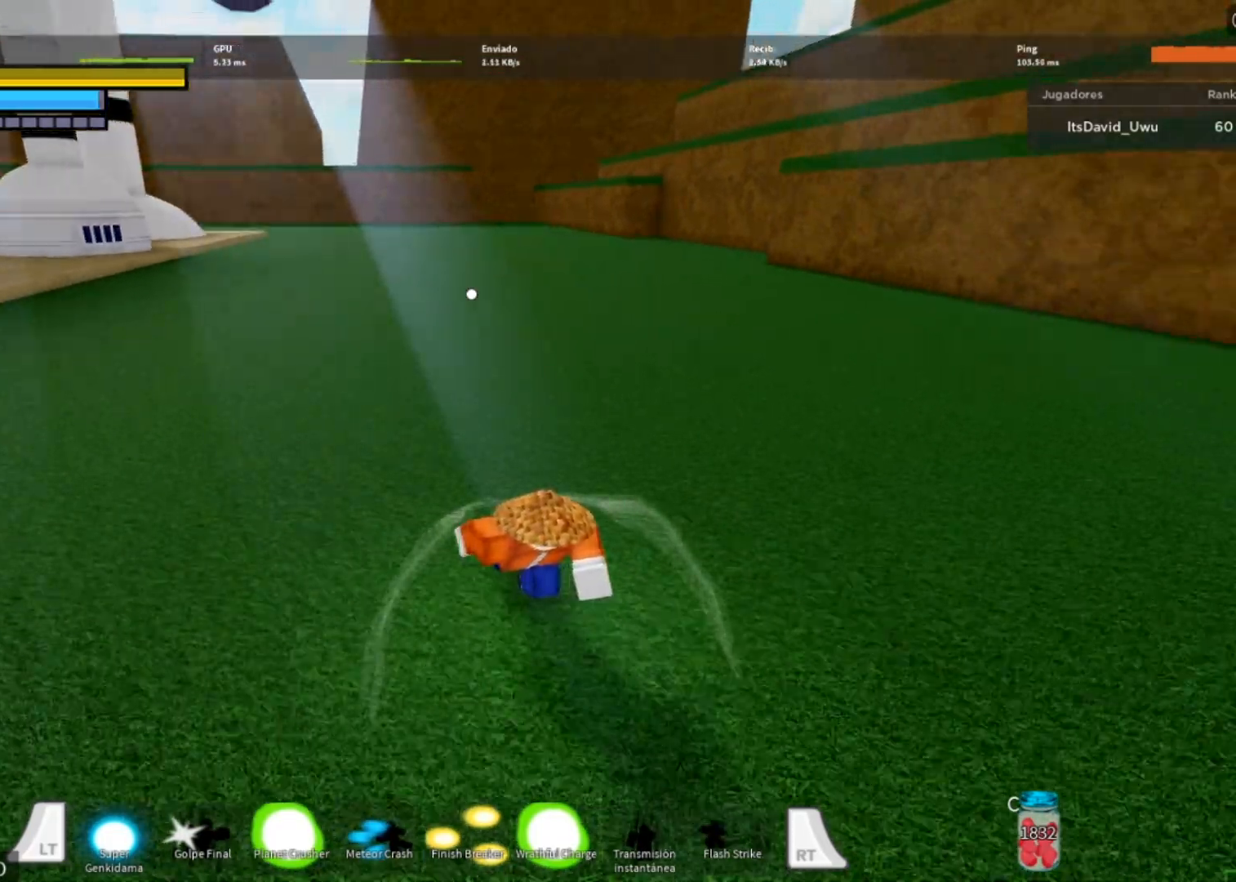
{"buttons": ["L2"], "left_stick": "down", "right_stick": "center", "events": []}
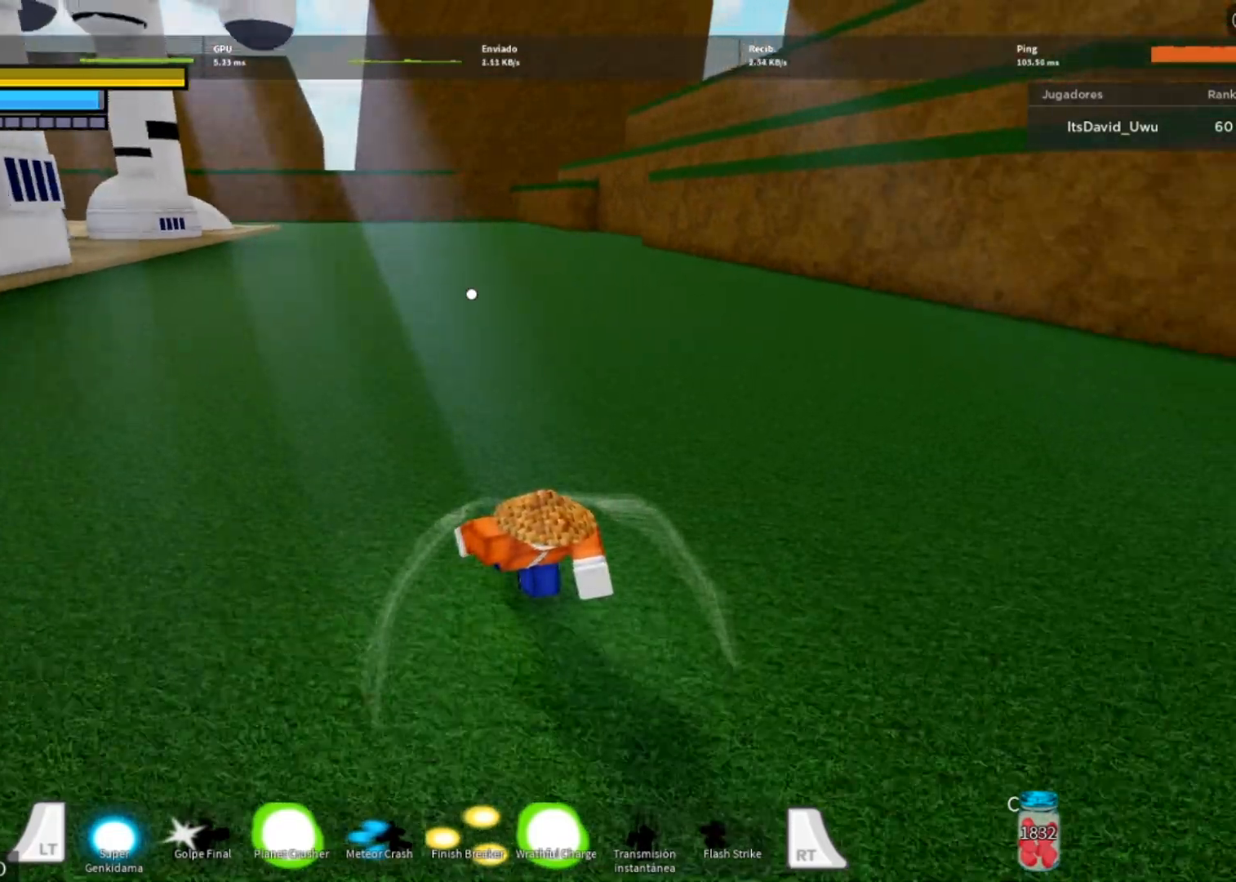
{"buttons": ["L2"], "left_stick": "down", "right_stick": "center", "events": []}
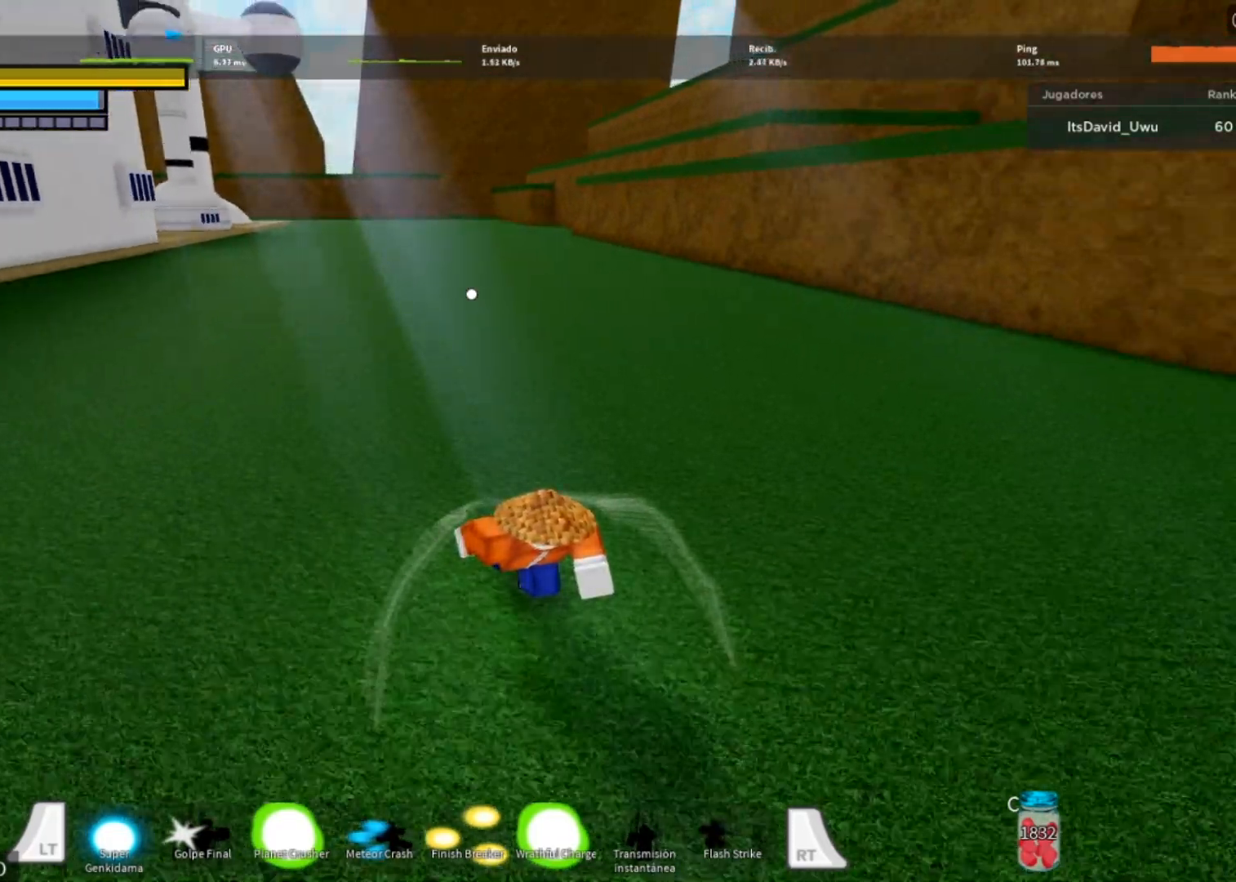
{"buttons": ["L2"], "left_stick": "center", "right_stick": "center", "events": [[301, "left_stick", "center"]]}
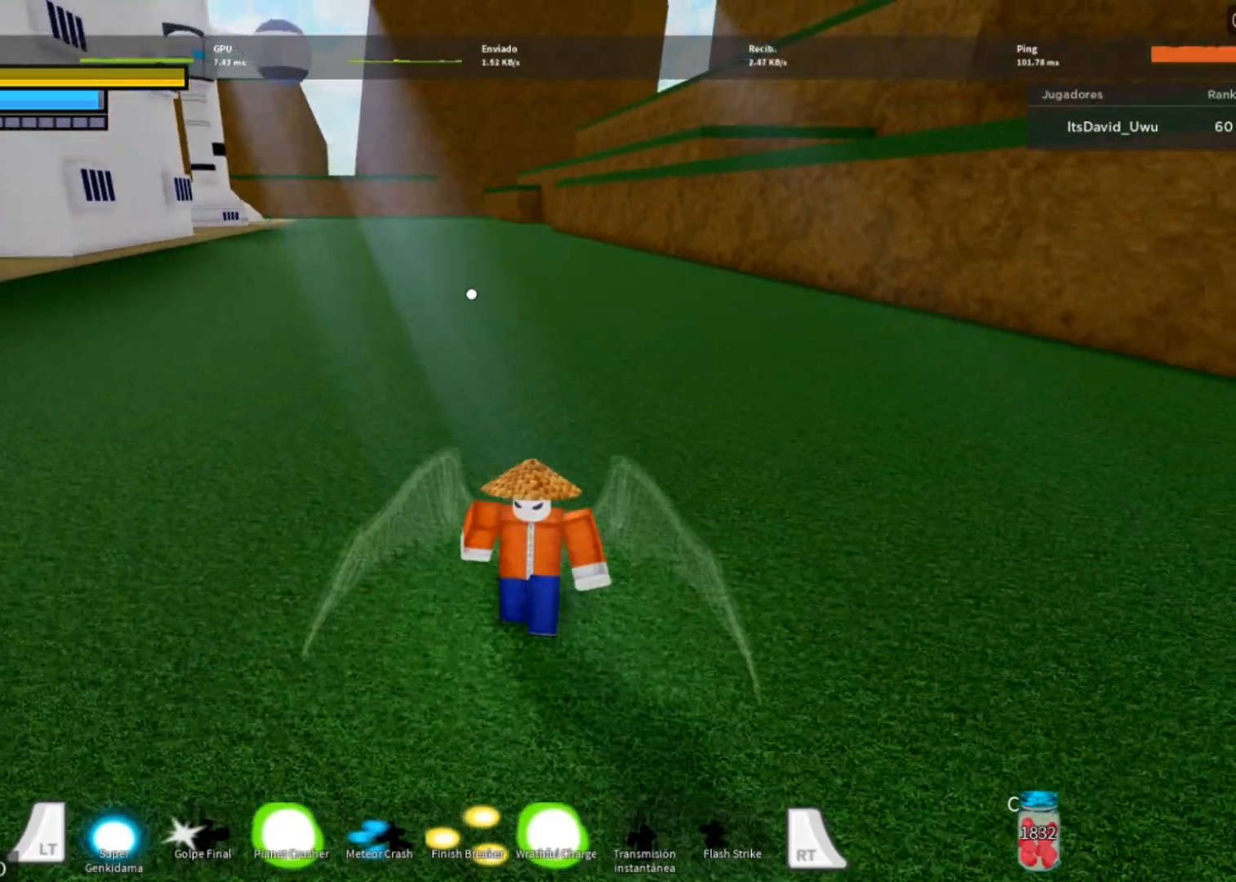
{"buttons": ["L2"], "left_stick": "center", "right_stick": "center", "events": []}
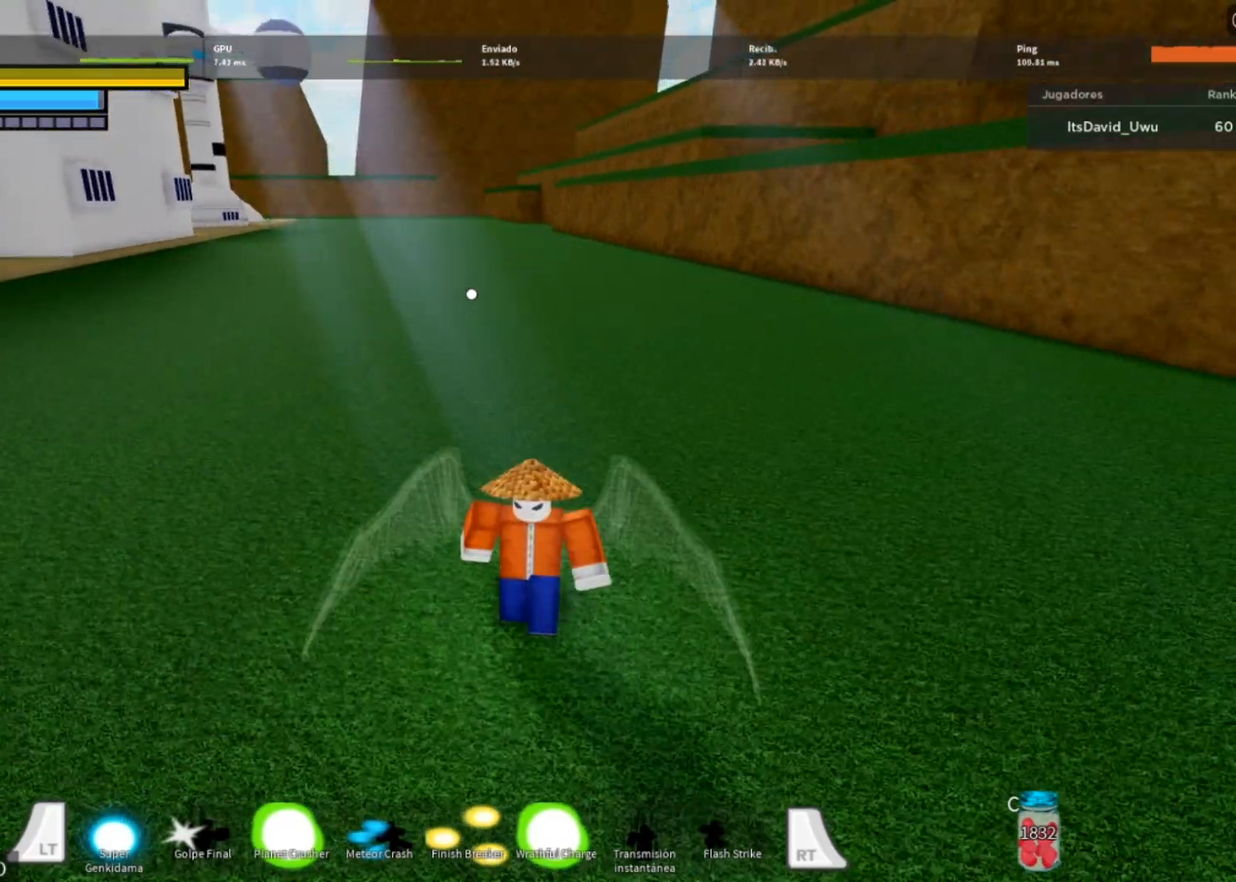
{"buttons": ["L2"], "left_stick": "center", "right_stick": "center", "events": []}
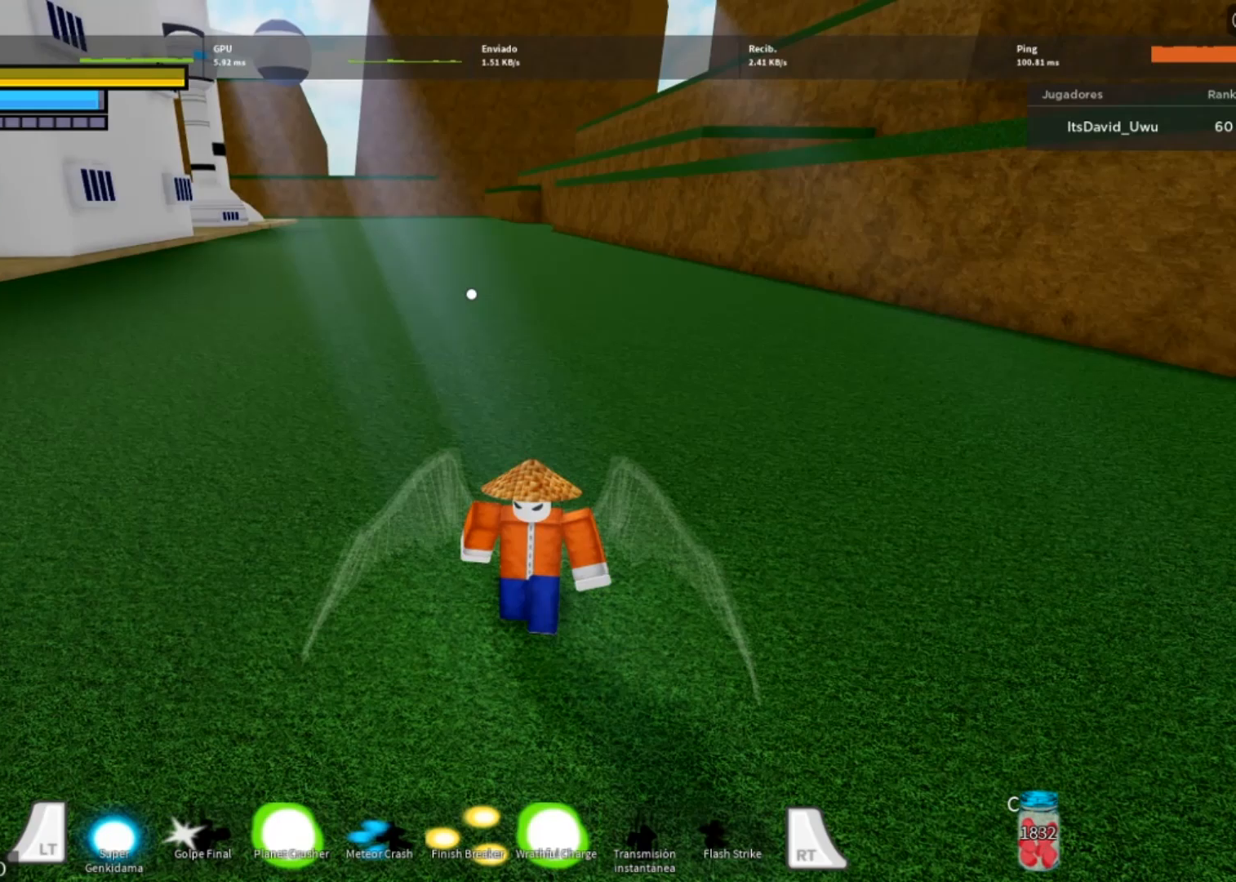
{"buttons": ["L2"], "left_stick": "up", "right_stick": "center", "events": [[167, "left_stick", "up"]]}
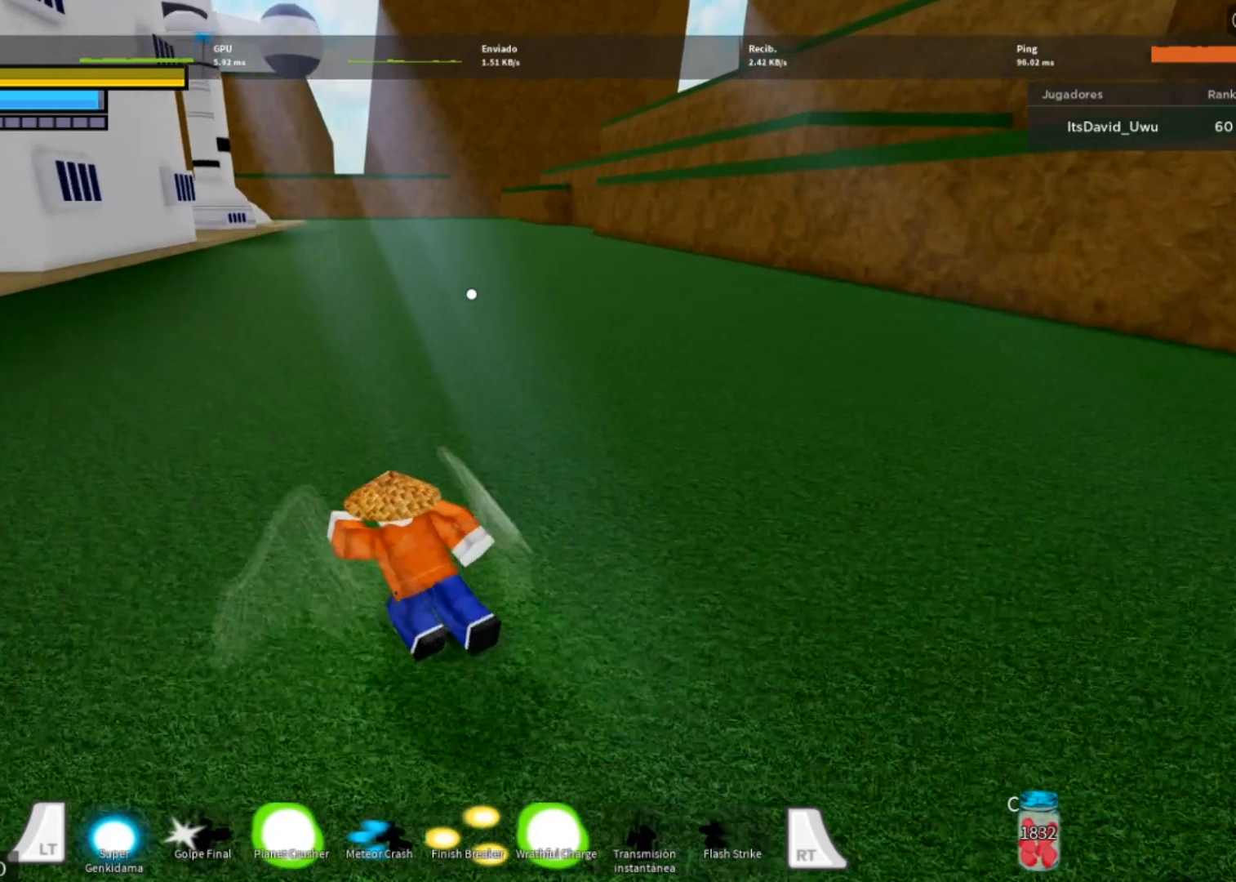
{"buttons": ["L3"], "left_stick": "up", "right_stick": "center", "events": [[234, "L2", "up"], [401, "L3", "down"]]}
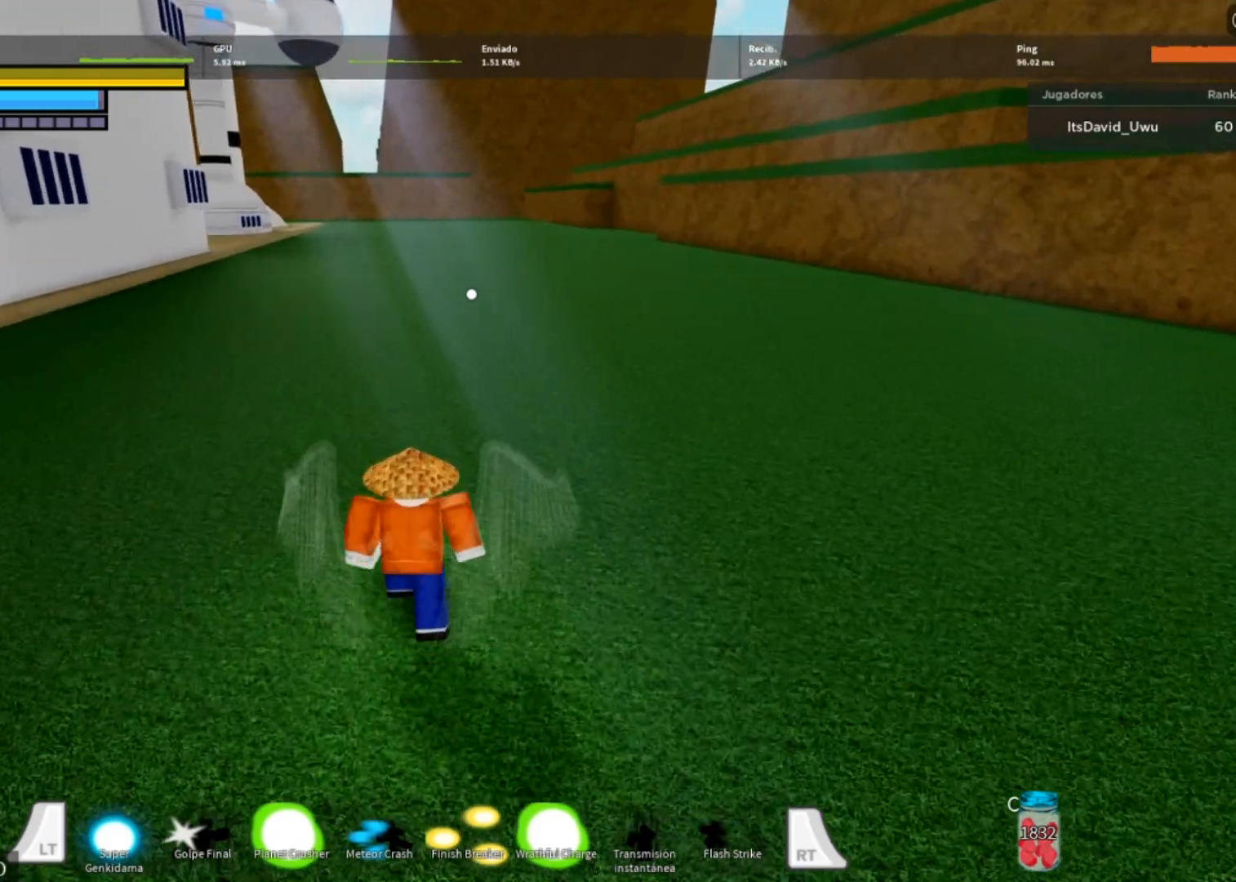
{"buttons": ["R1", "R2"], "left_stick": "right", "right_stick": "center", "events": [[33, "left_stick", "center"], [133, "L3", "up"], [133, "left_stick", "right"], [300, "R2", "down"], [300, "right_stick", "left"], [434, "R1", "down"], [467, "right_stick", "center"]]}
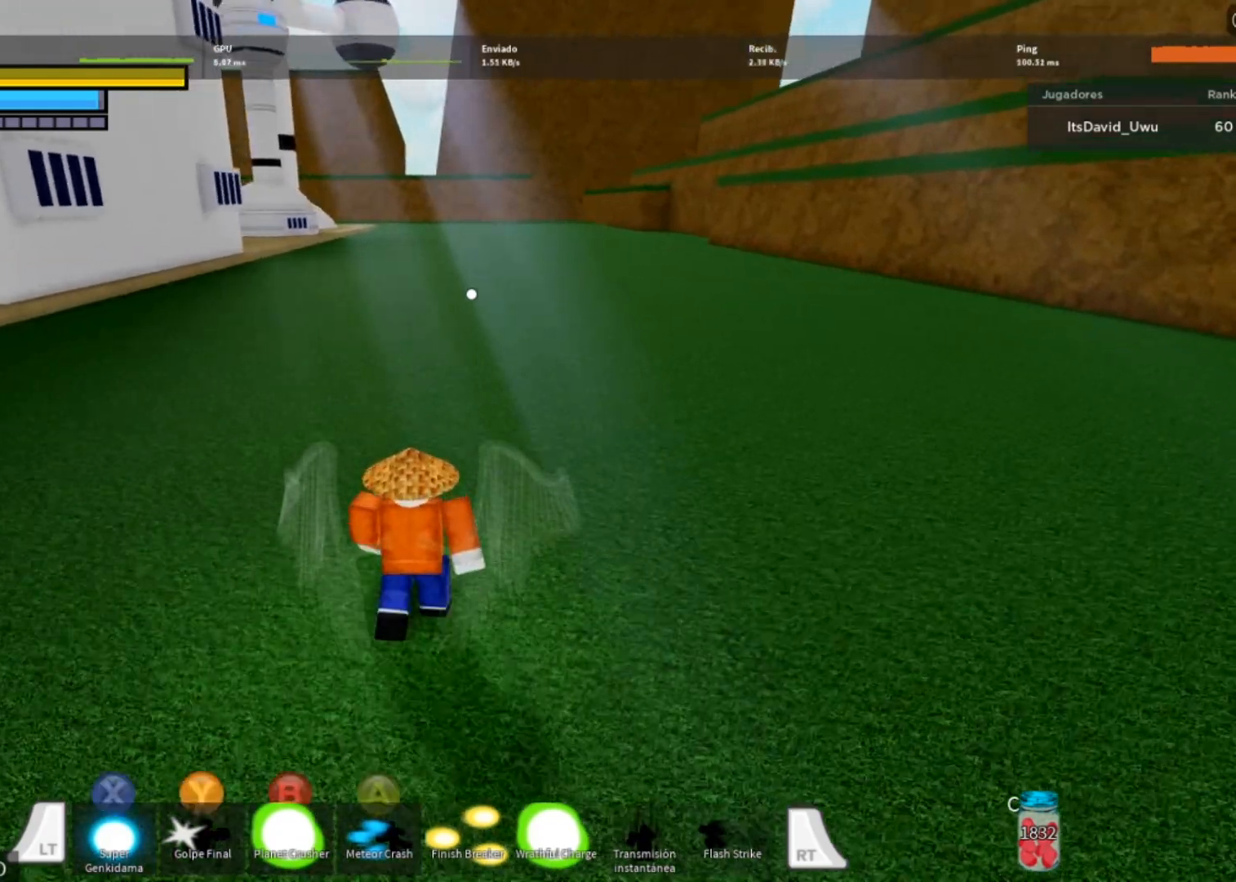
{"buttons": ["R1", "R2"], "left_stick": "center", "right_stick": "center", "events": [[334, "left_stick", "center"]]}
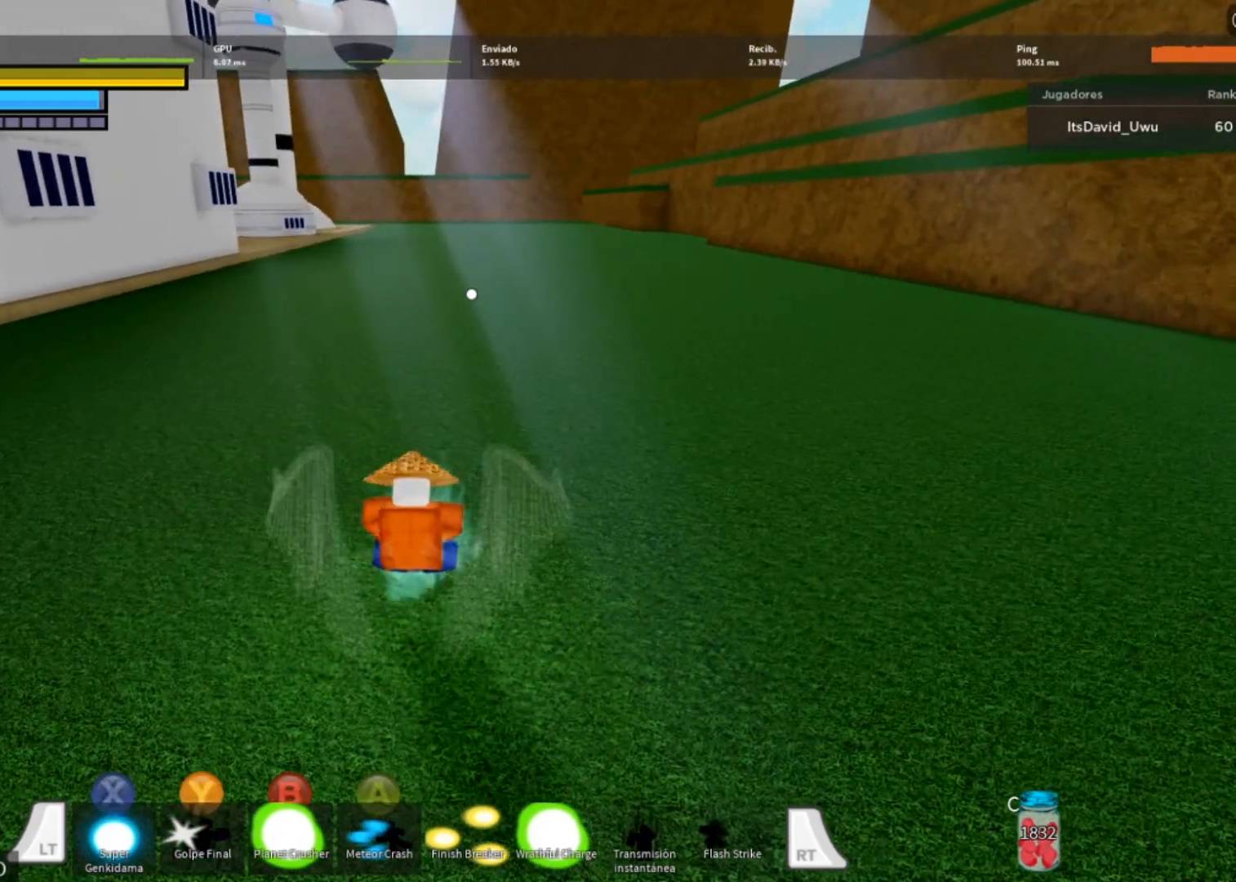
{"buttons": ["R1", "R2"], "left_stick": "center", "right_stick": "right", "events": [[66, "right_stick", "right"]]}
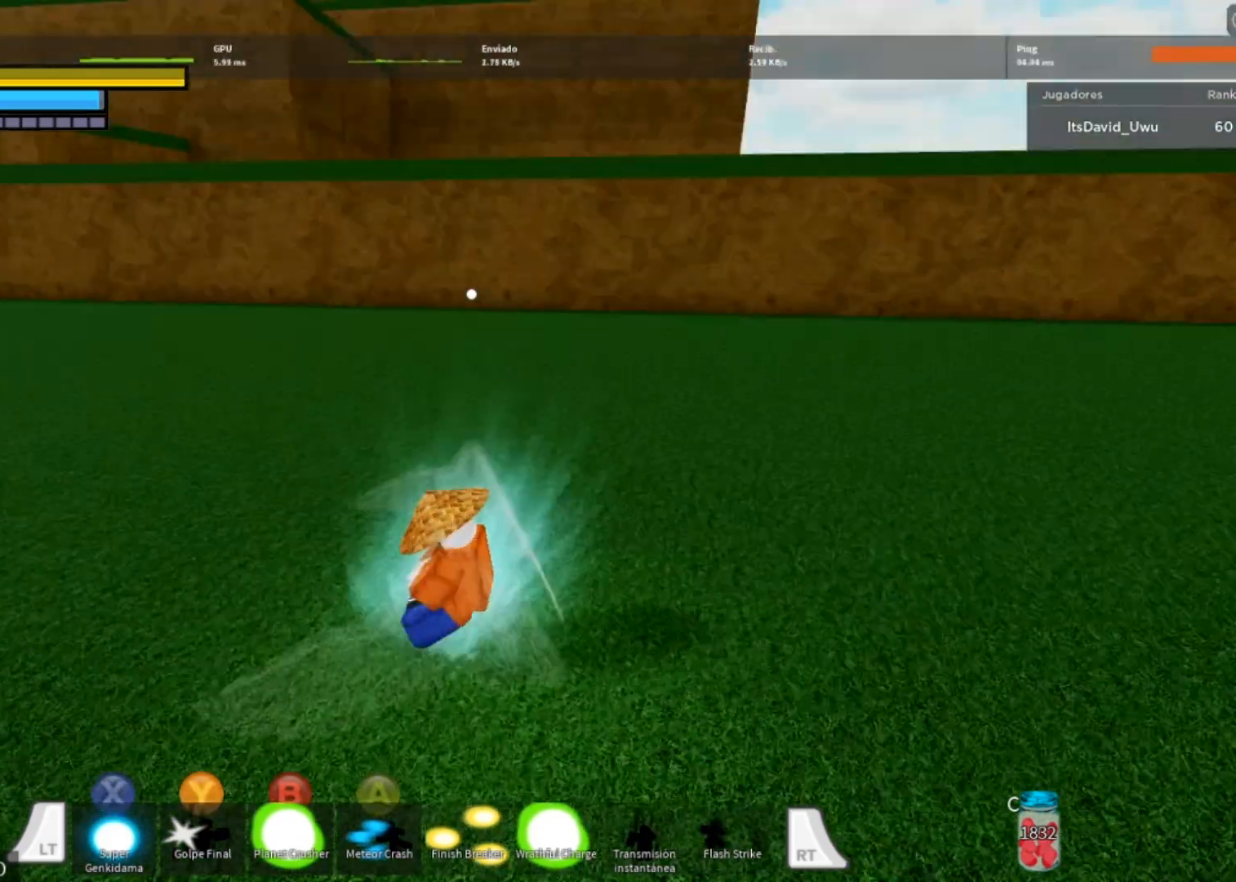
{"buttons": ["R1", "R2"], "left_stick": "center", "right_stick": "center", "events": [[401, "right_stick", "center"]]}
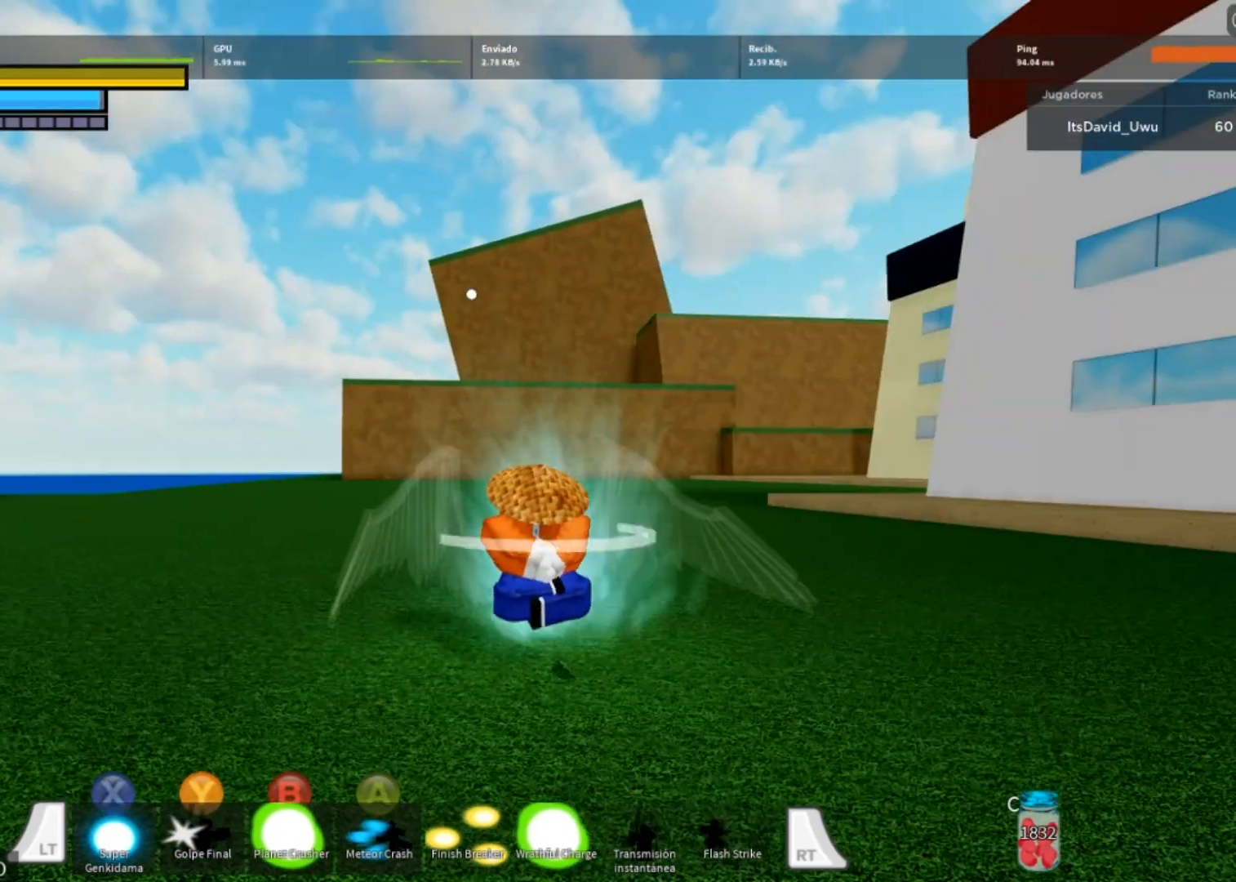
{"buttons": ["R1", "R2"], "left_stick": "center", "right_stick": "center", "events": []}
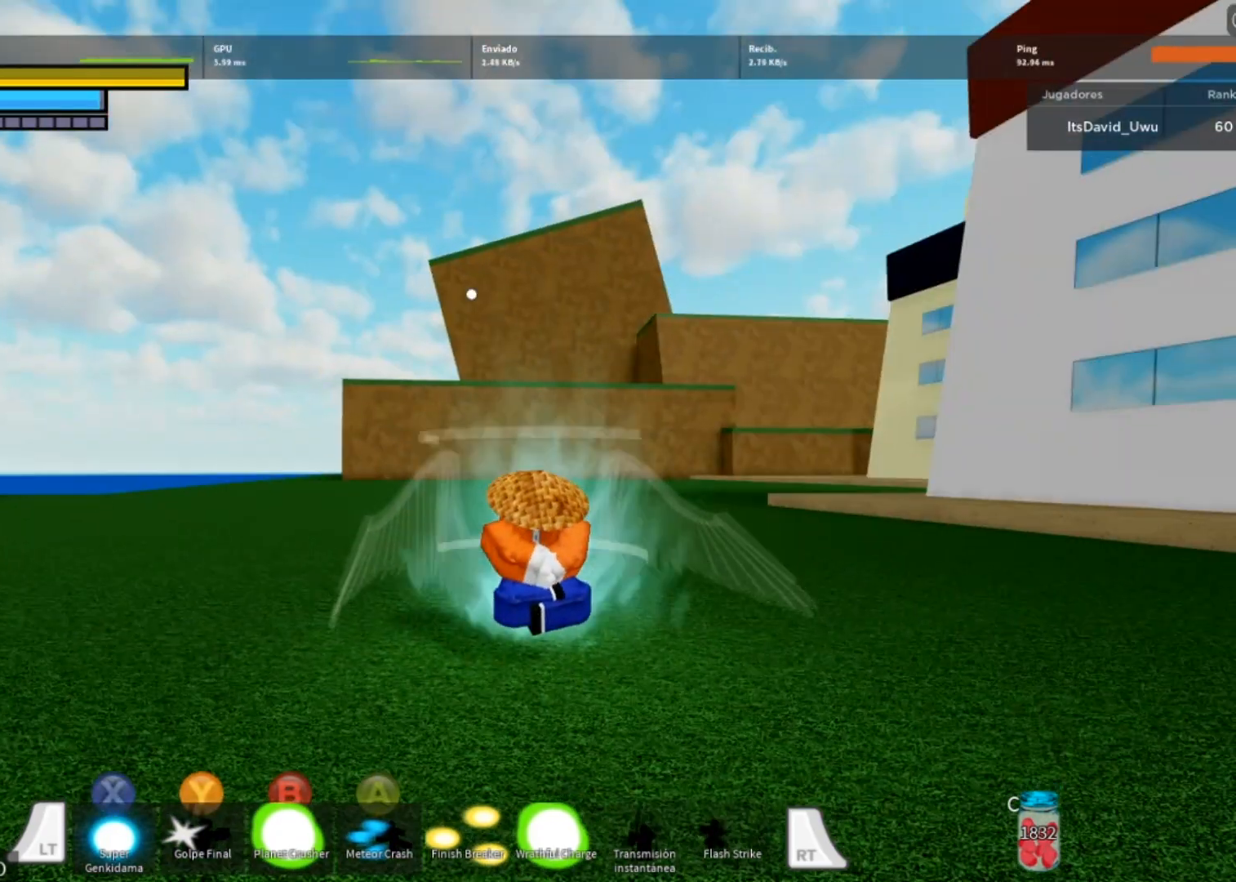
{"buttons": ["R1", "R2"], "left_stick": "center", "right_stick": "center", "events": []}
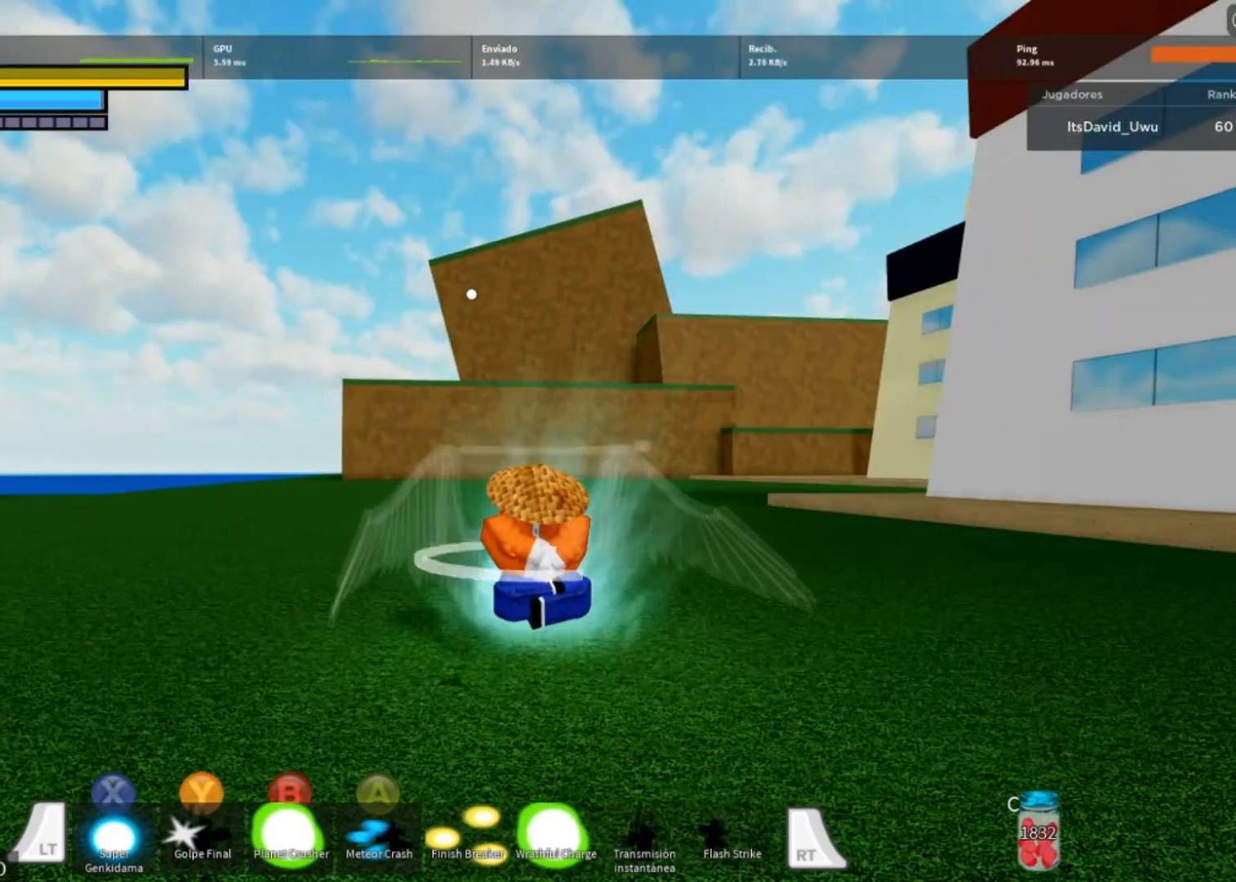
{"buttons": ["R1", "R2"], "left_stick": "center", "right_stick": "center", "events": []}
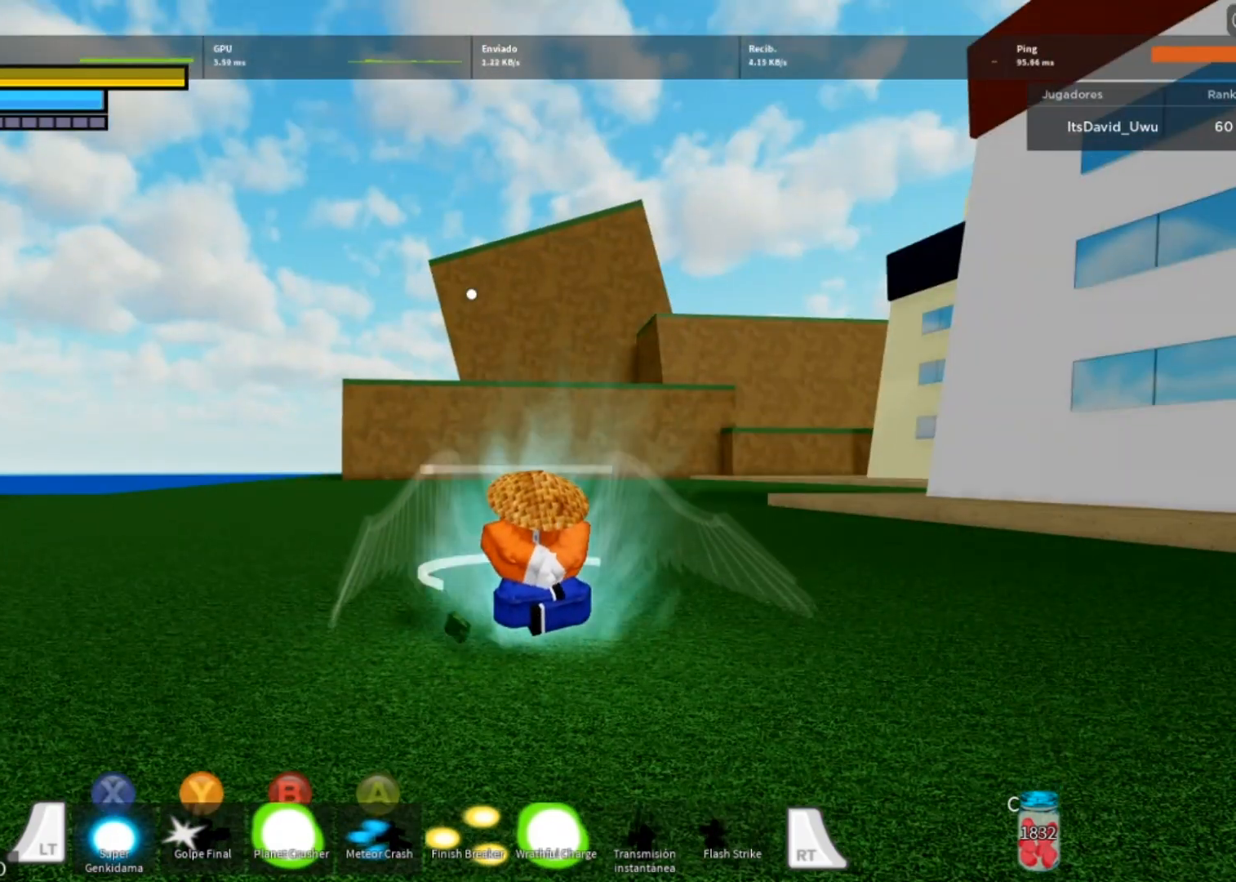
{"buttons": ["R1", "R2"], "left_stick": "center", "right_stick": "center", "events": []}
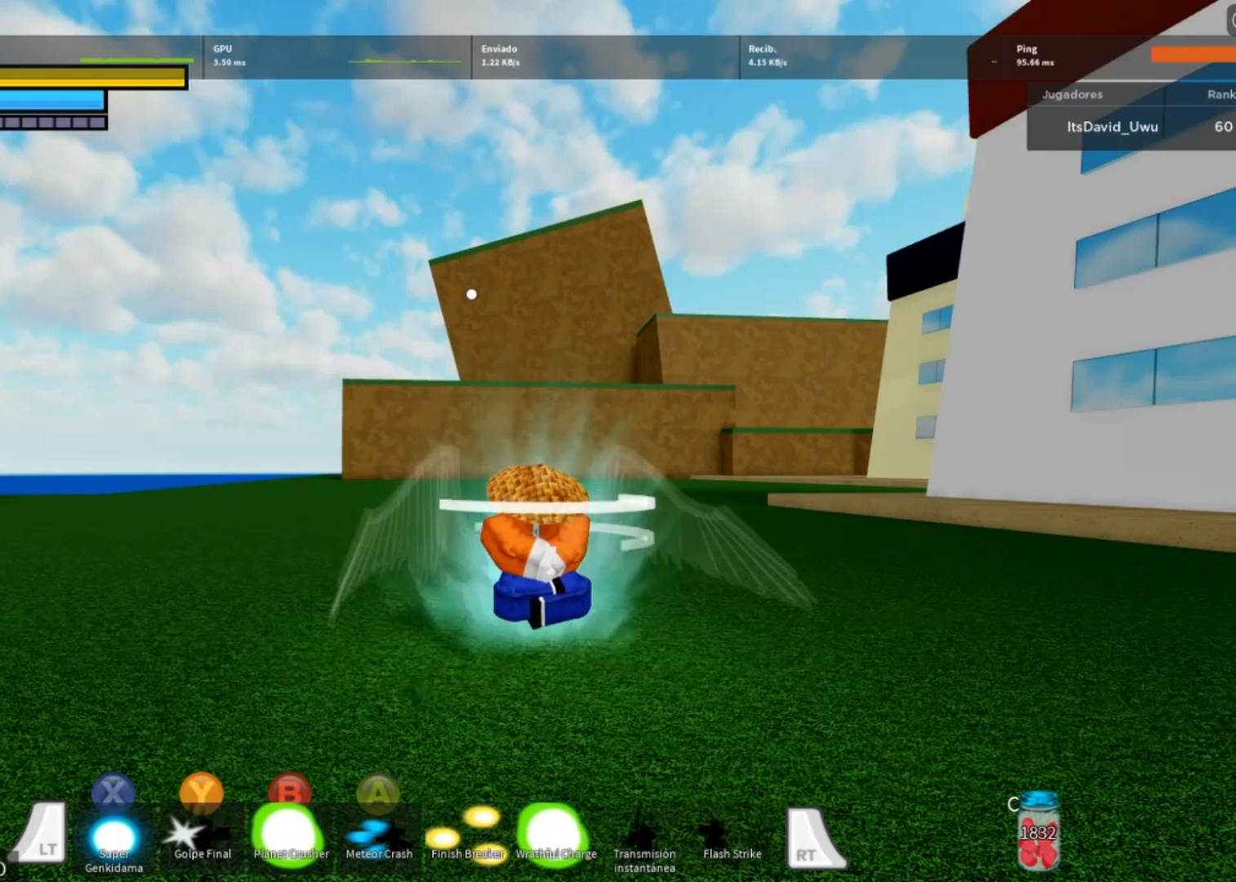
{"buttons": ["R1", "R2", "DPAD_DOWN"], "left_stick": "center", "right_stick": "center", "events": [[467, "DPAD_DOWN", "down"]]}